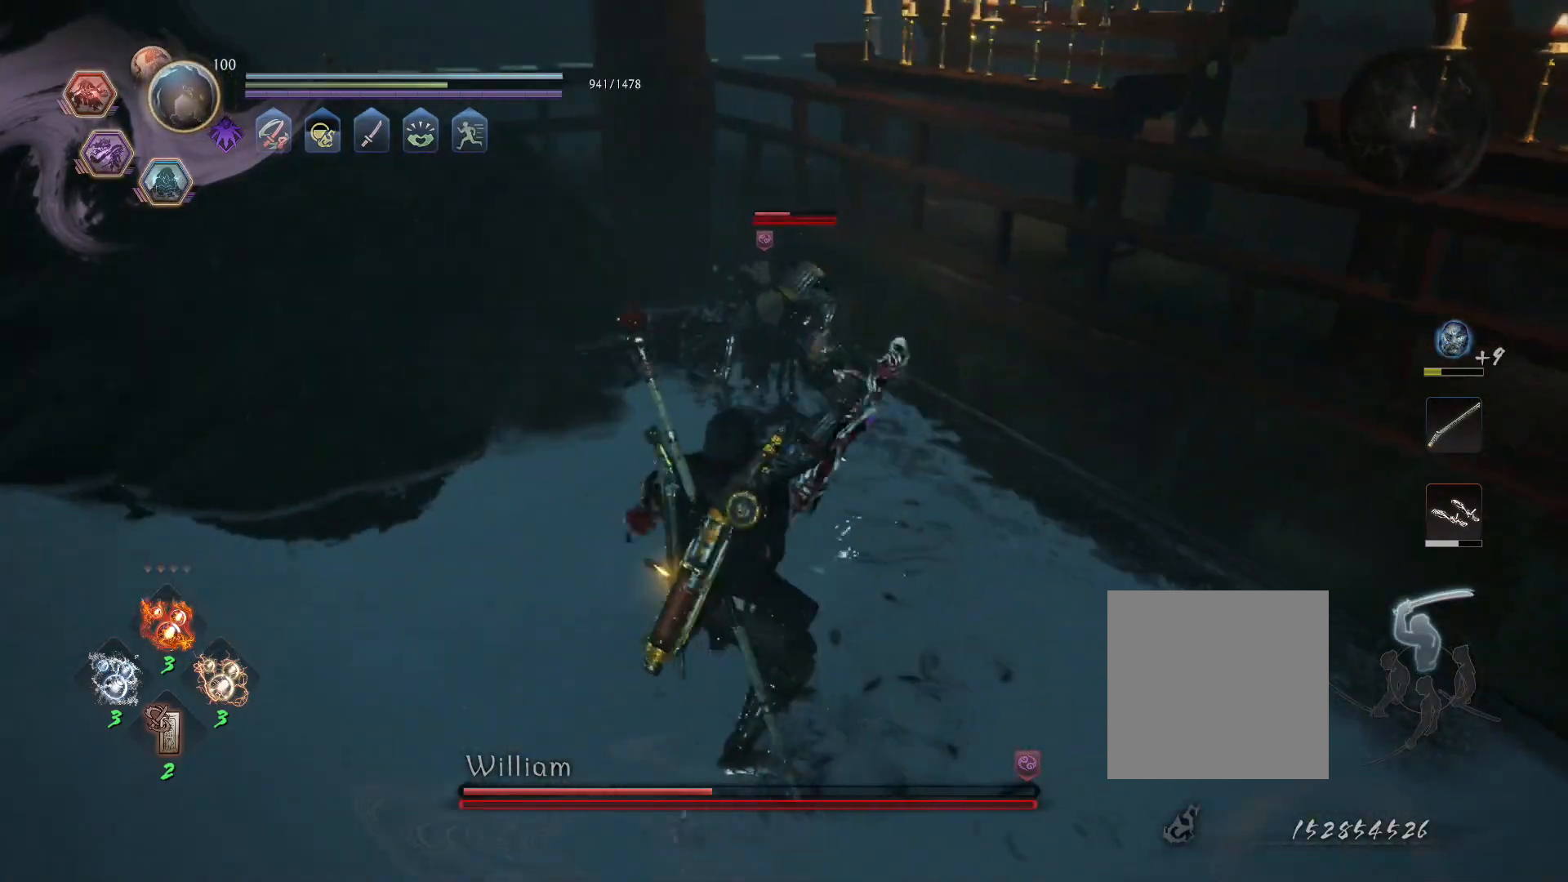
Gameplay with a controller (PlayStation layout); each line is a JSON object with the inputs held at the frame after it. "events" lists button and stick changes between this image and that frame as [ms after this image, input, new state], when the widget could be followed in between.
{"buttons": ["TRIANGLE"], "left_stick": "center", "right_stick": "left", "events": []}
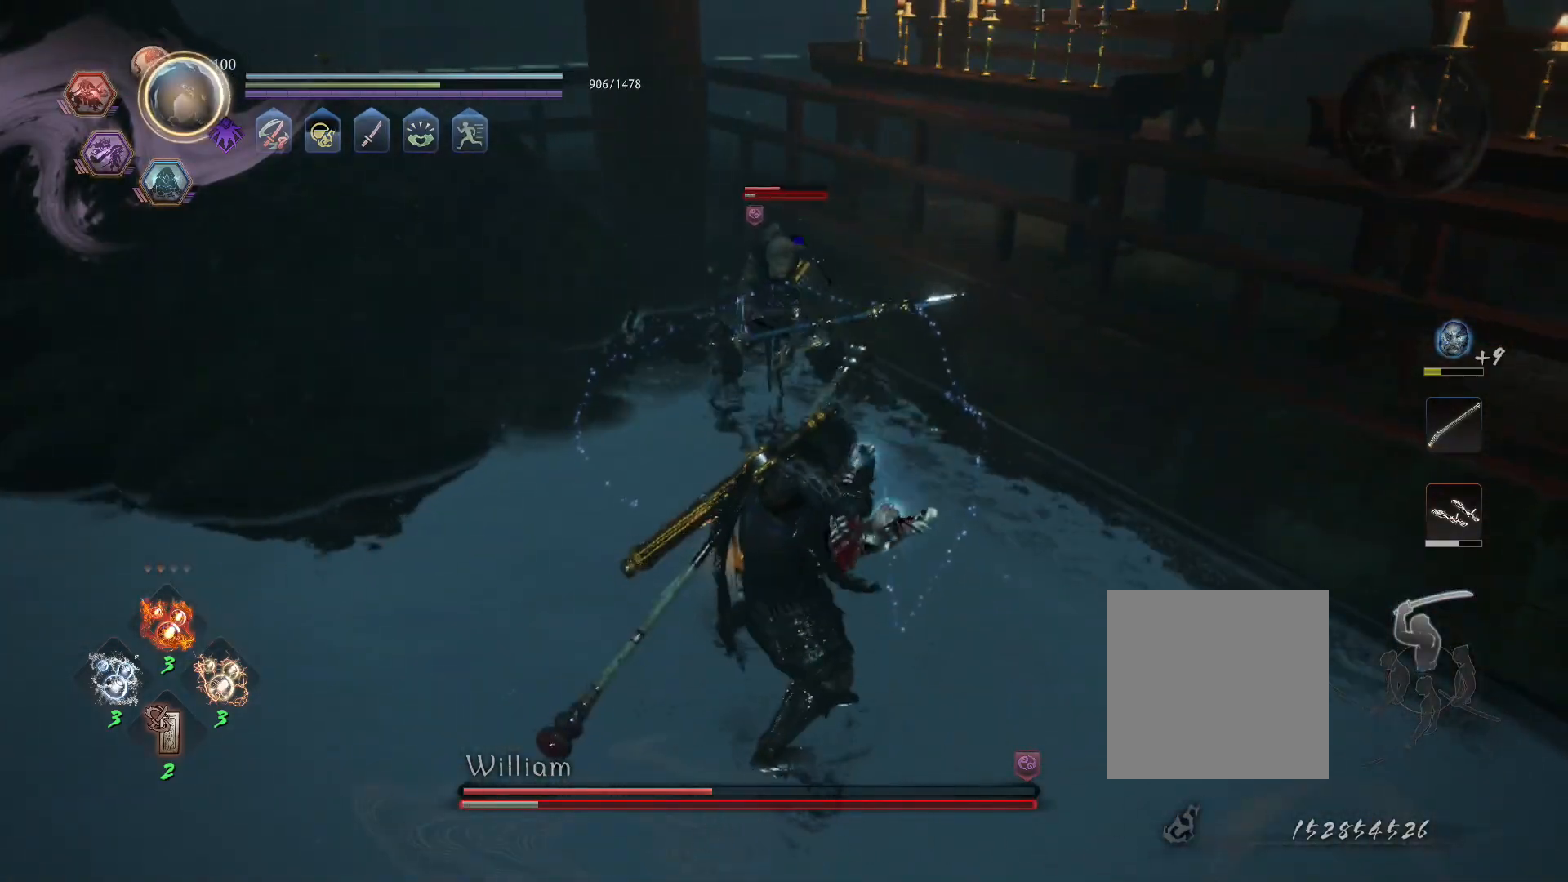
{"buttons": ["TRIANGLE"], "left_stick": "center", "right_stick": "left", "events": []}
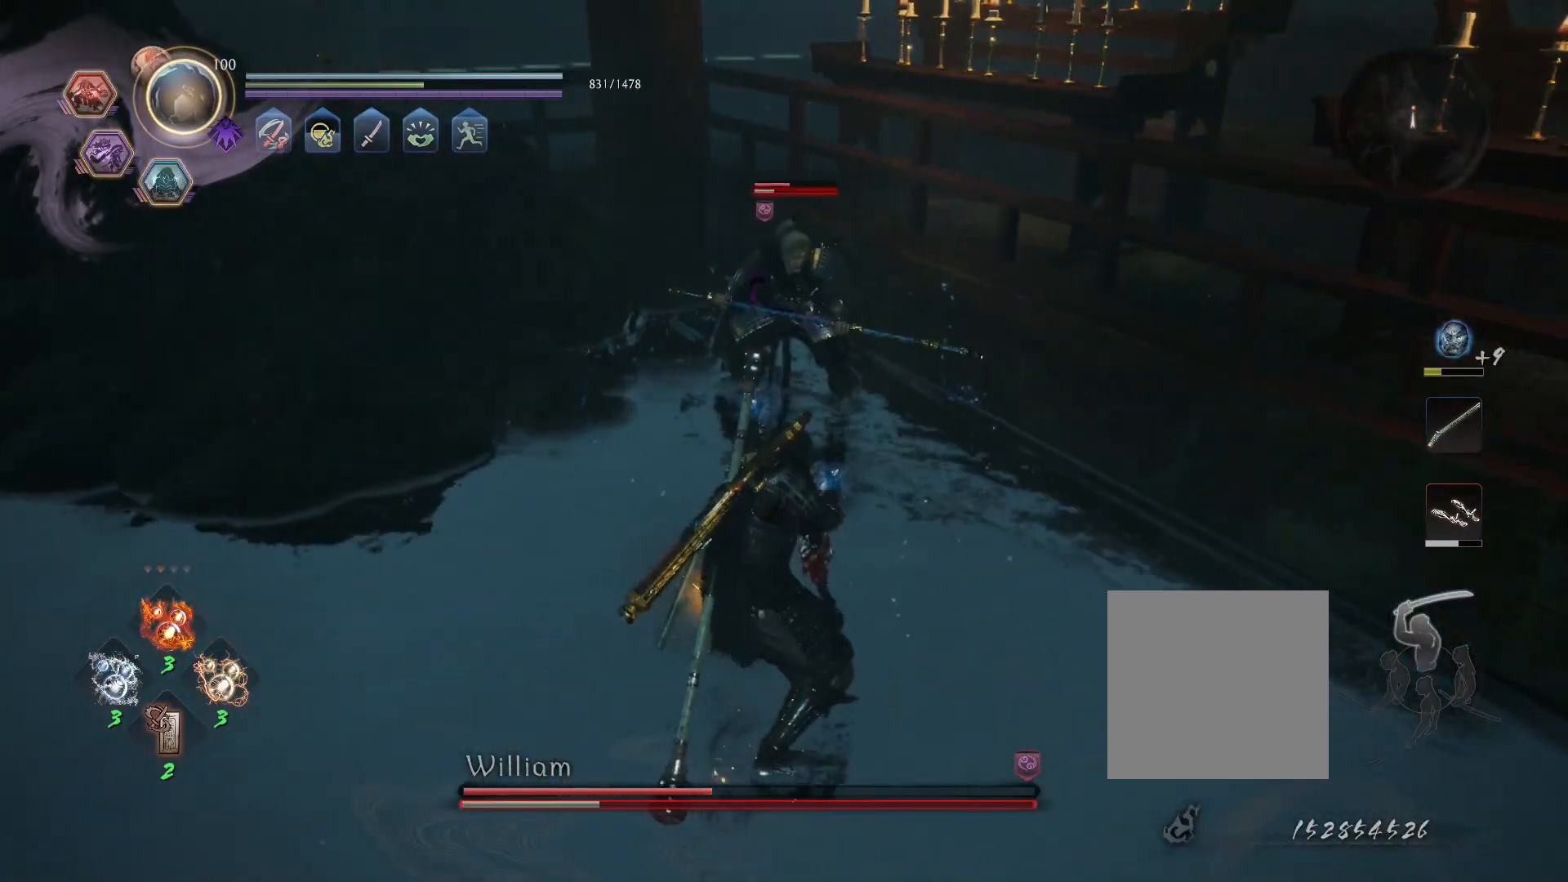
{"buttons": ["CROSS", "R2"], "left_stick": "center", "right_stick": "left", "events": [[283, "TRIANGLE", "up"], [367, "R2", "down"], [400, "CROSS", "down"]]}
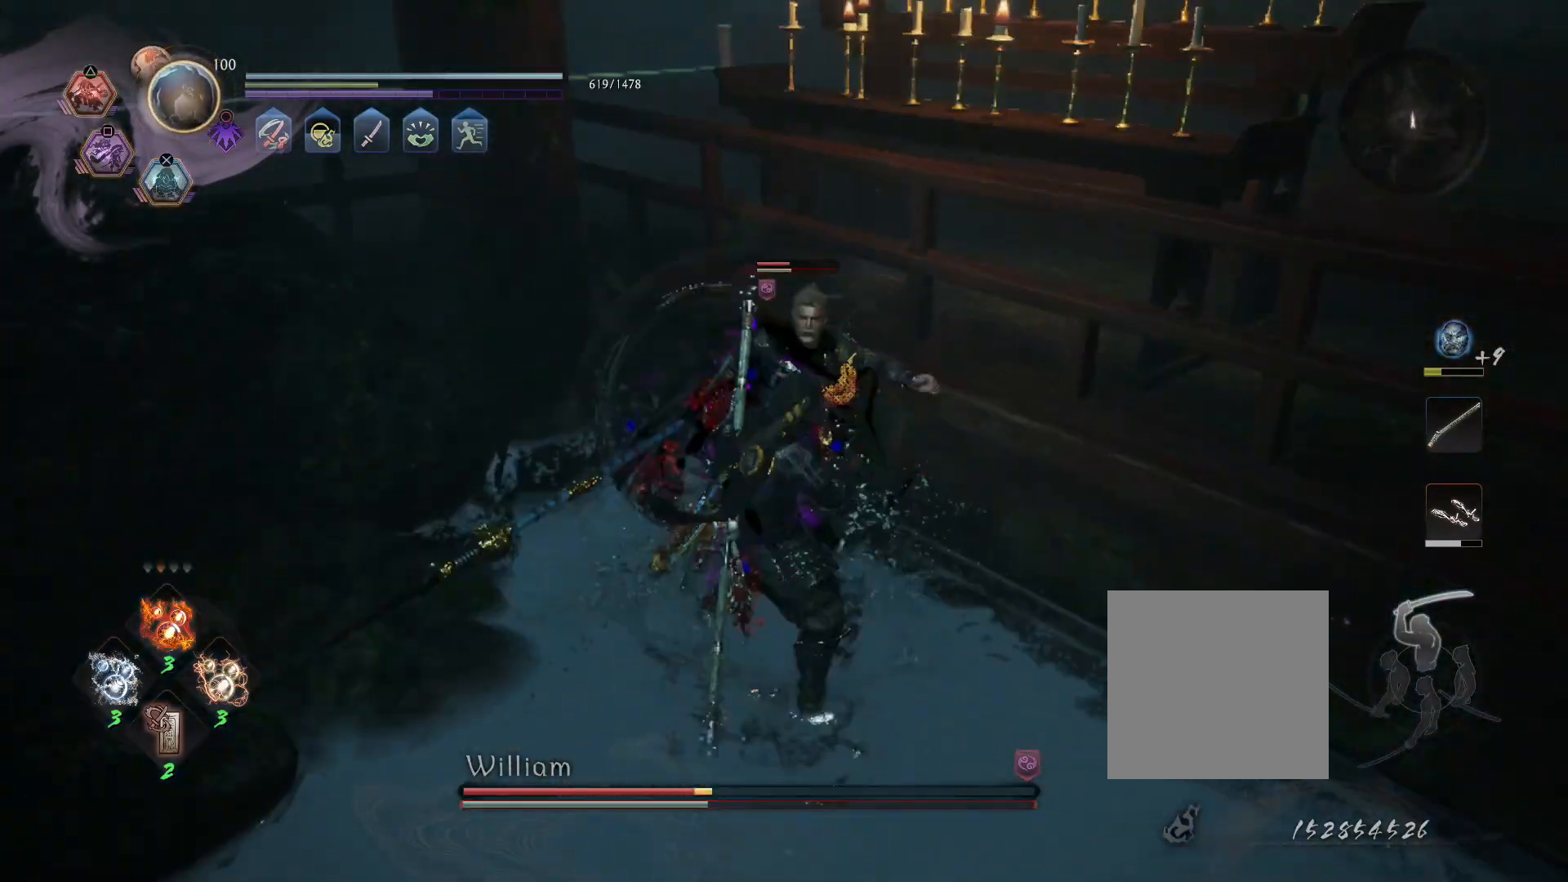
{"buttons": [], "left_stick": "center", "right_stick": "left", "events": [[17, "CROSS", "up"], [67, "R2", "up"]]}
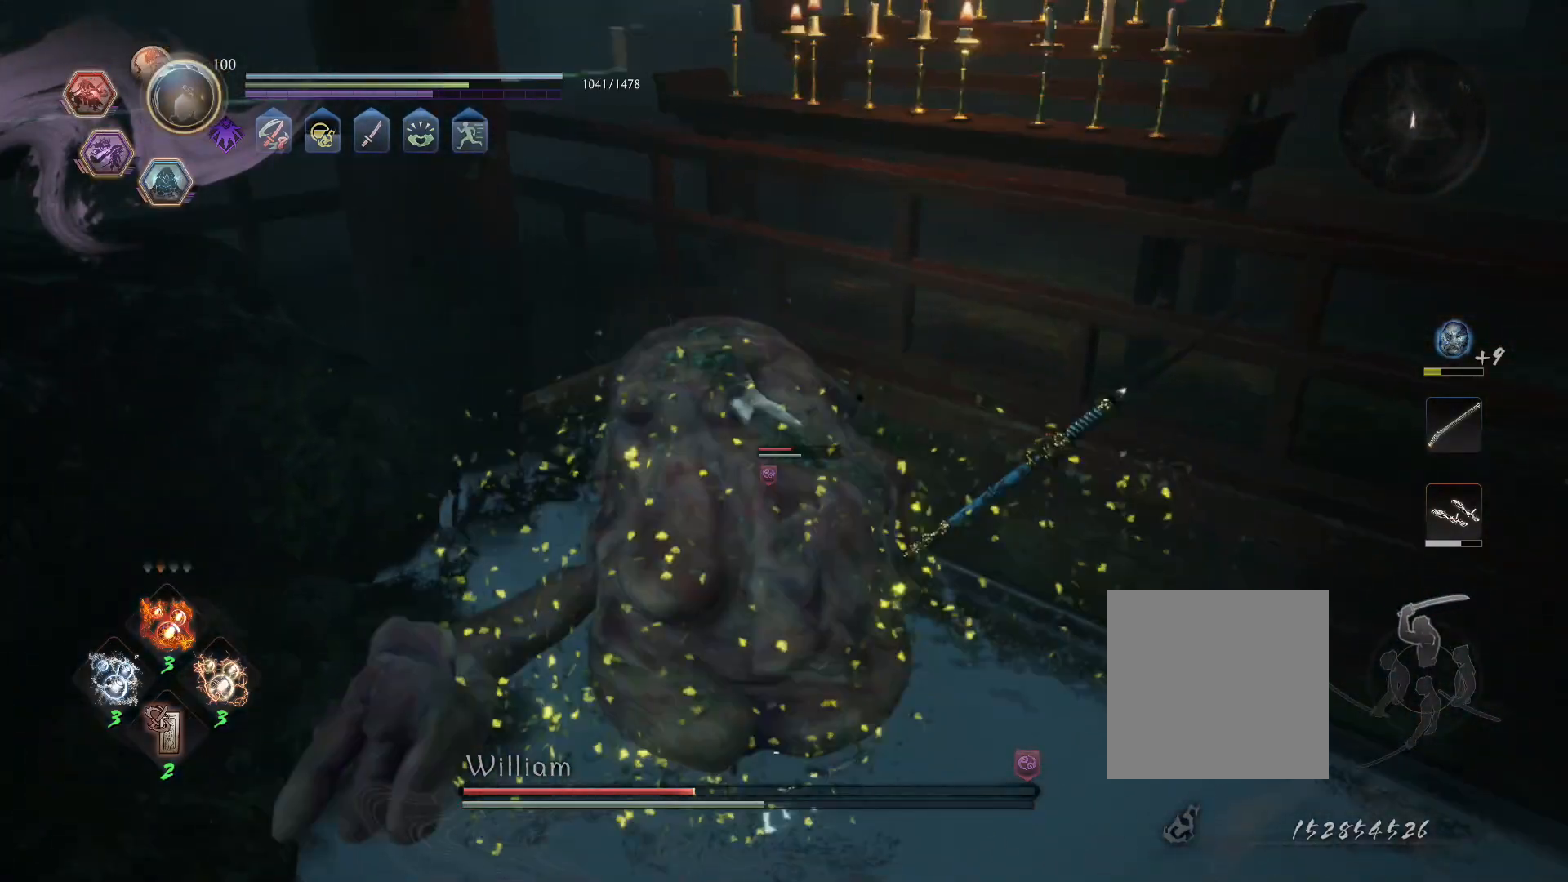
{"buttons": [], "left_stick": "center", "right_stick": "left", "events": []}
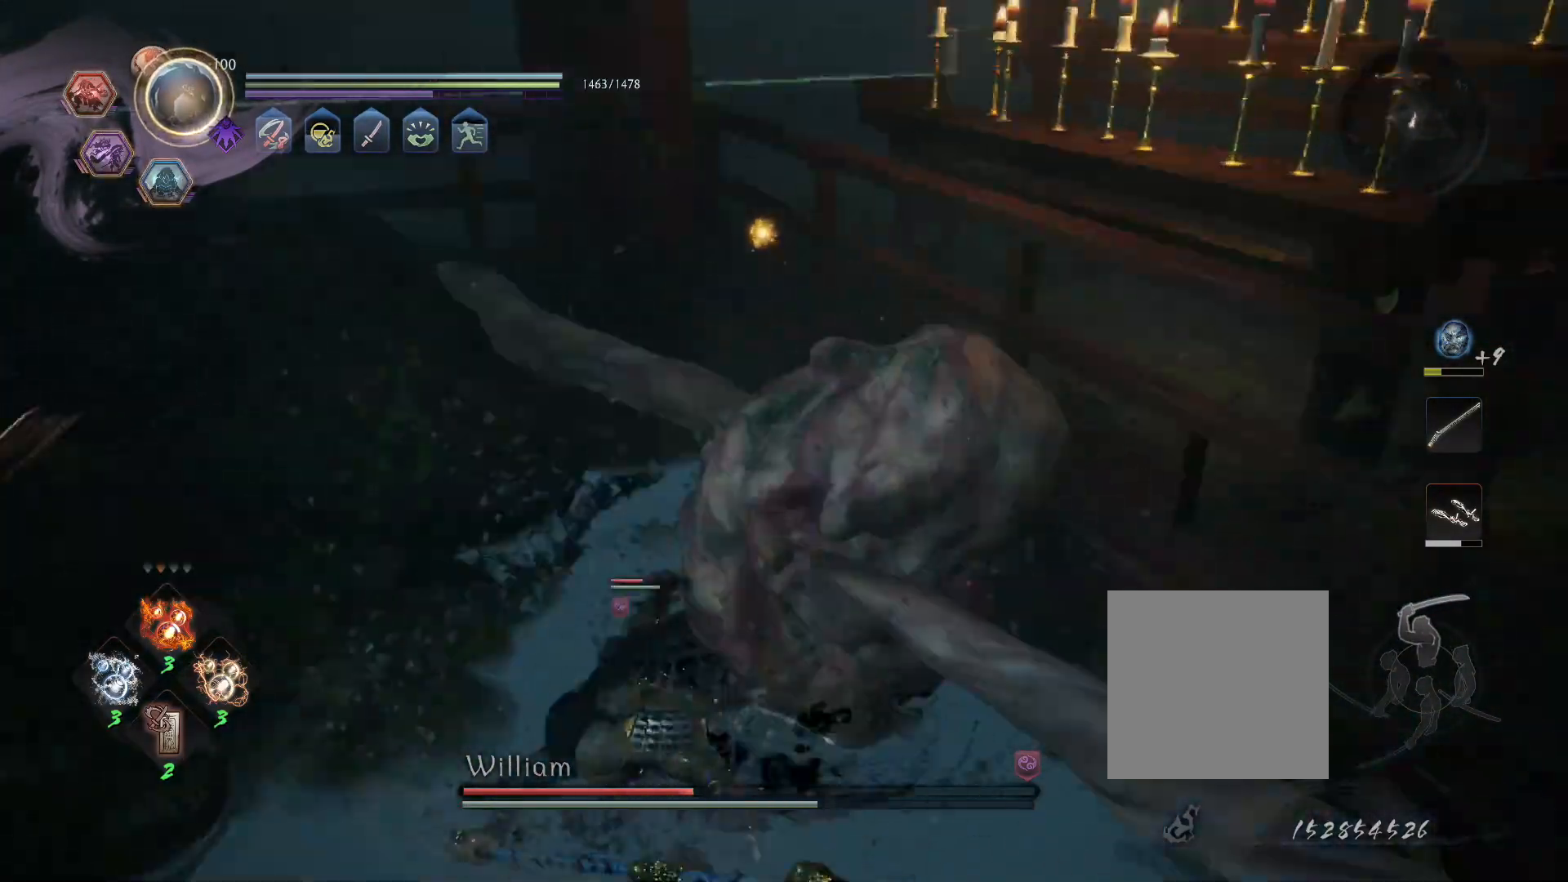
{"buttons": ["R1"], "left_stick": "center", "right_stick": "left", "events": [[367, "R1", "down"], [433, "CROSS", "down"], [500, "CROSS", "up"]]}